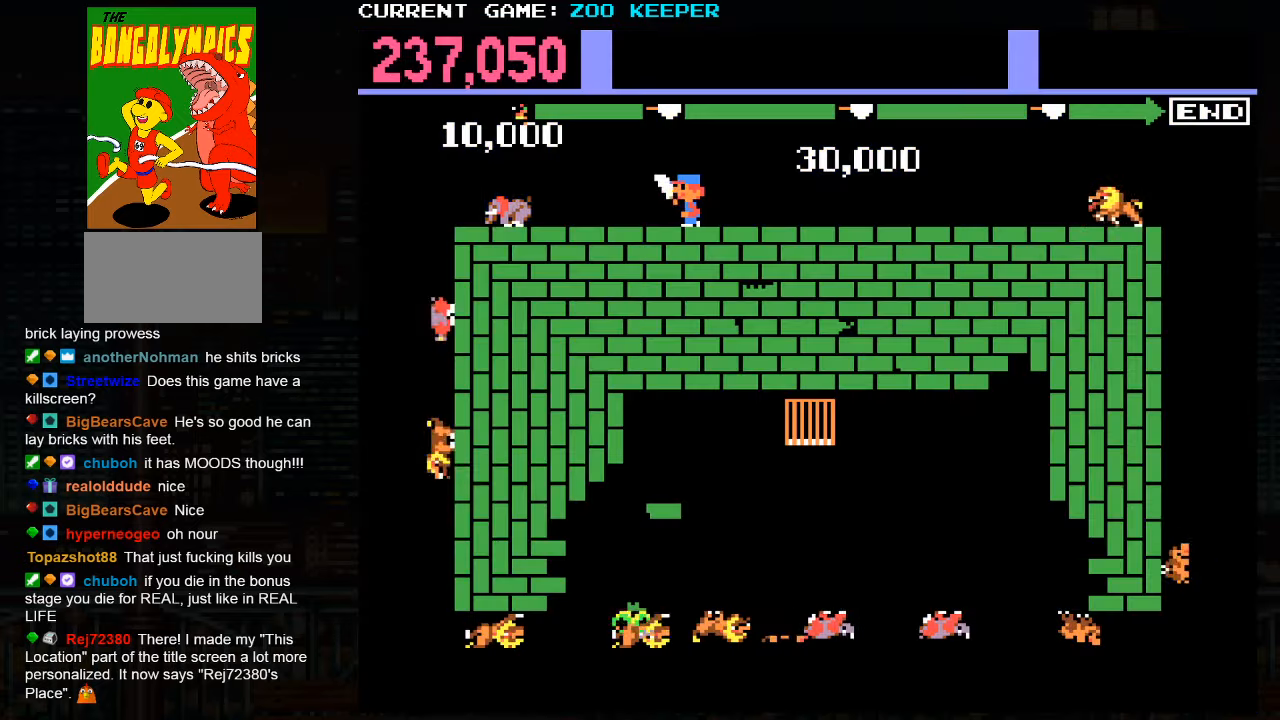
Gameplay with a controller (arcade stick); each line is a JSON object with the inputs held at the frame after it (dt_ms = milliseconds from this image to that frame). "events" lists button and stick changes between this image and that frame as [ms after this image, input, new state], when the widget could be followed in between. Not read: L3 R3.
{"dt_ms": 500, "buttons": [], "left_stick": "center"}
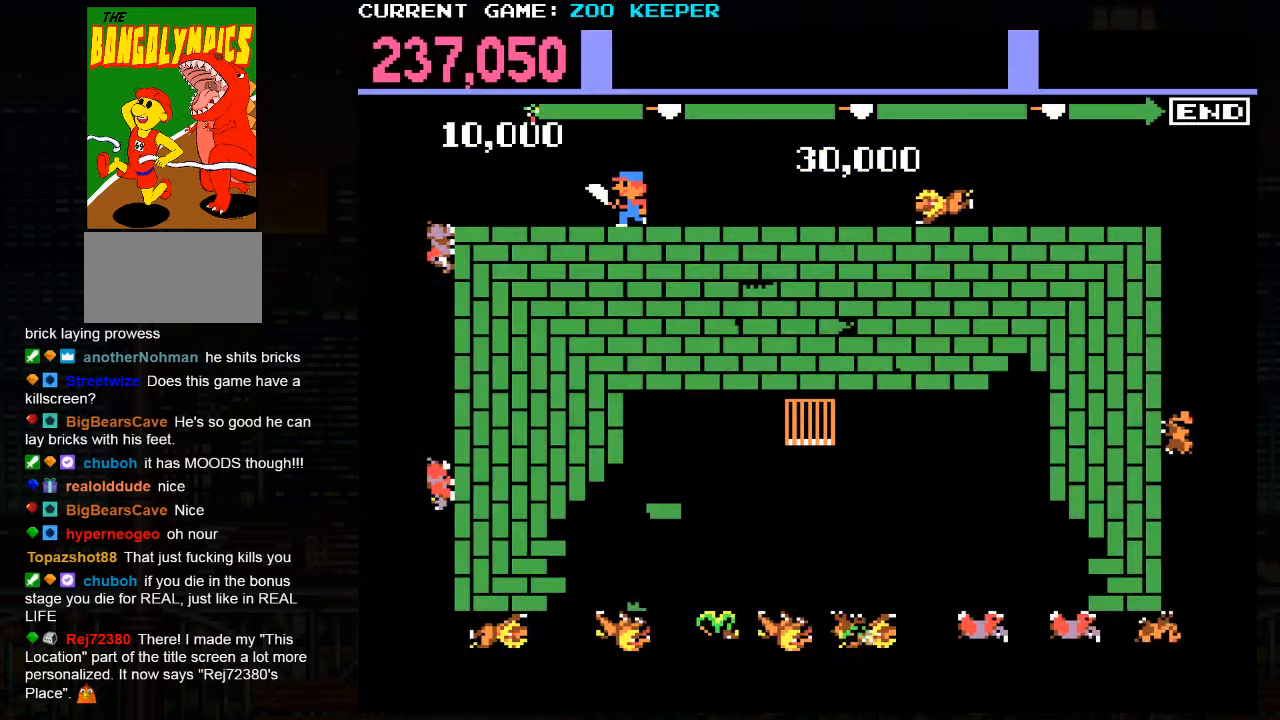
{"dt_ms": 500, "buttons": [], "left_stick": "center"}
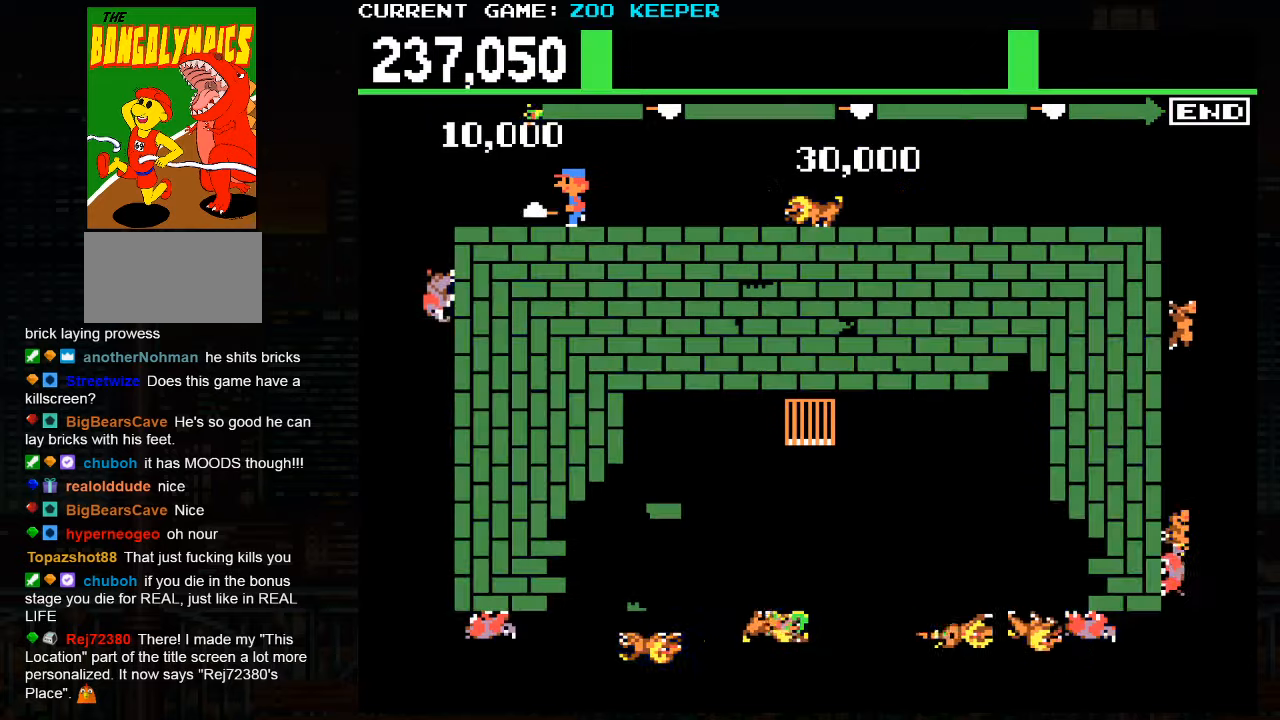
{"dt_ms": 500, "buttons": [], "left_stick": "center", "events": [[200, "SQUARE", "down"], [383, "SQUARE", "up"]]}
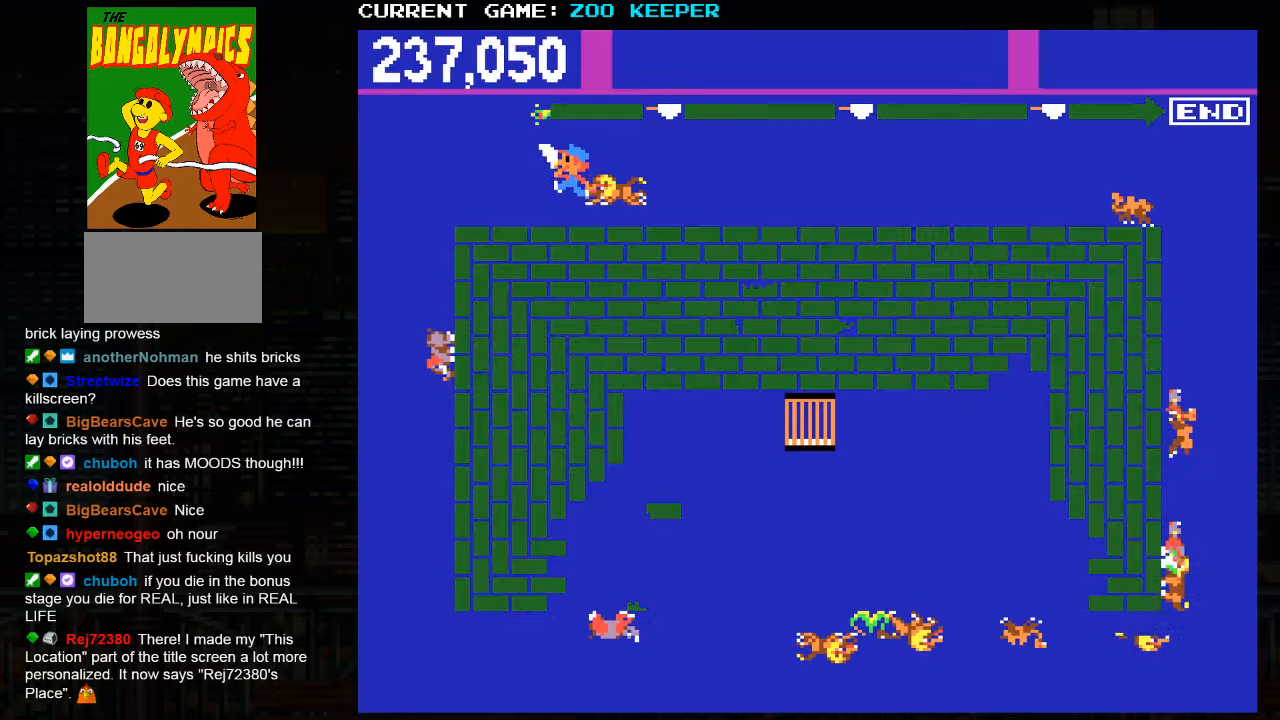
{"dt_ms": 500, "buttons": [], "left_stick": "center", "events": []}
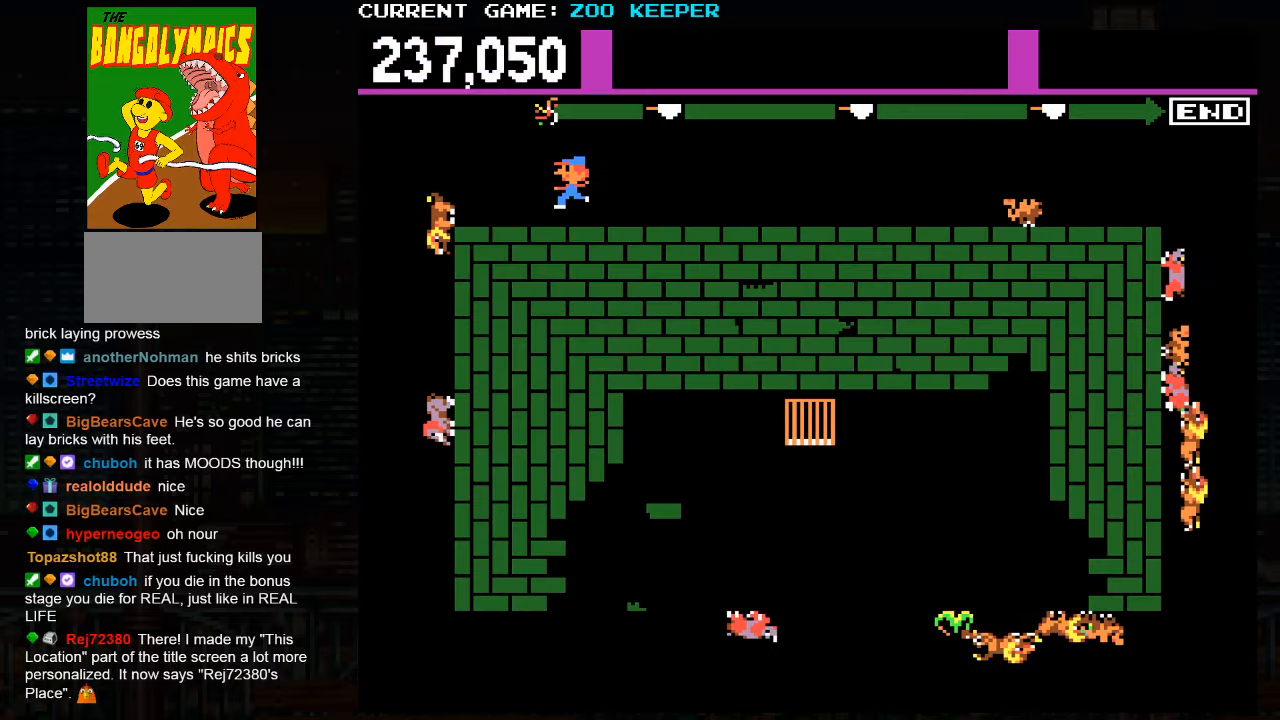
{"dt_ms": 500, "buttons": [], "left_stick": "center", "events": []}
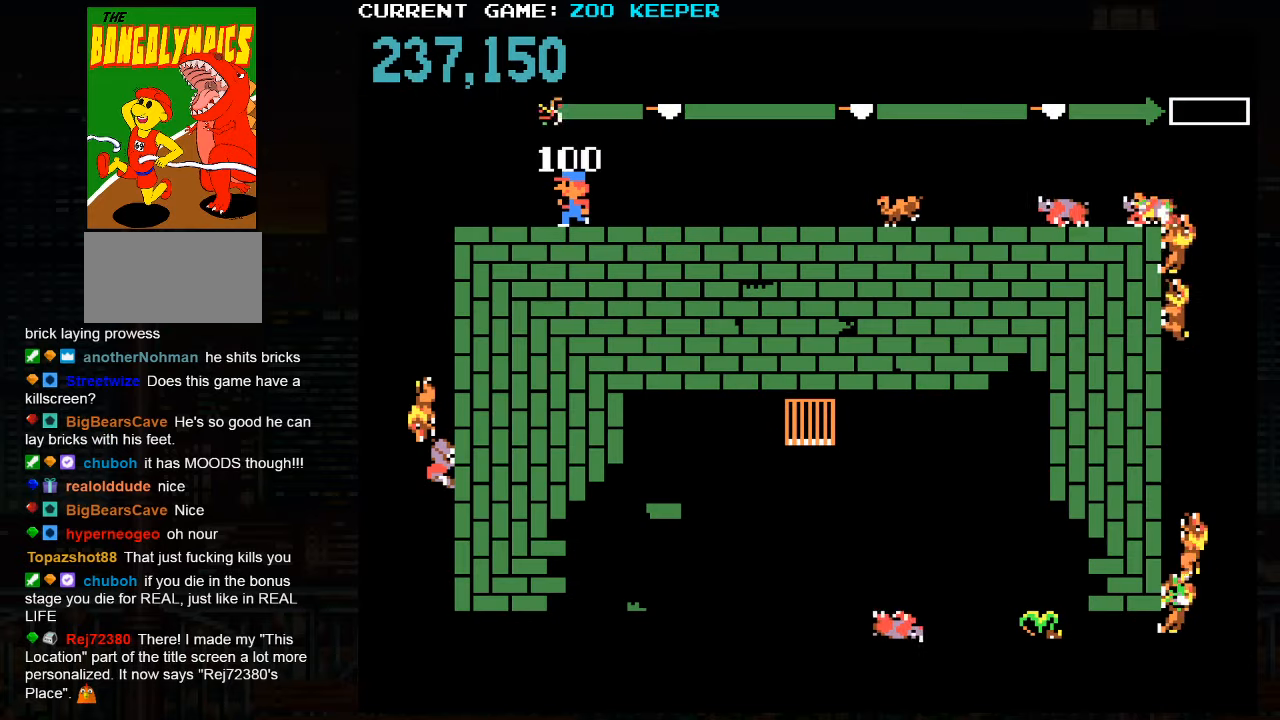
{"dt_ms": 500, "buttons": [], "left_stick": "center", "events": []}
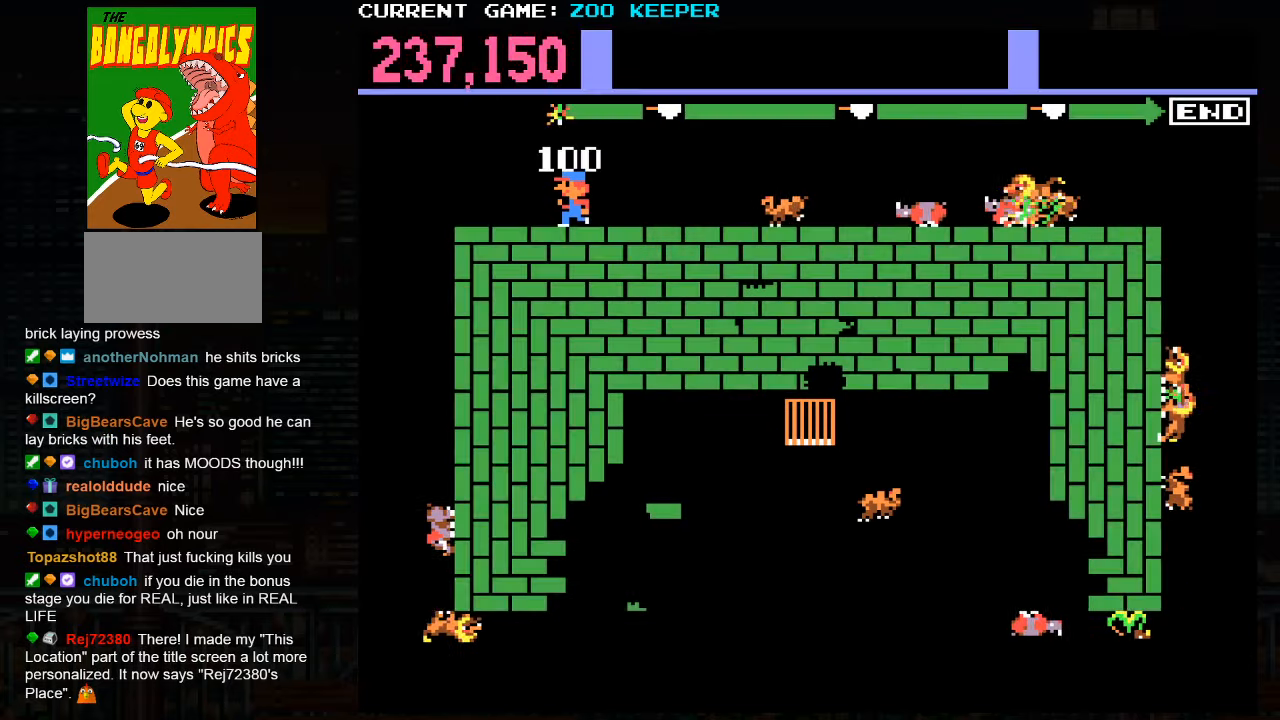
{"dt_ms": 1000, "buttons": [], "left_stick": "center"}
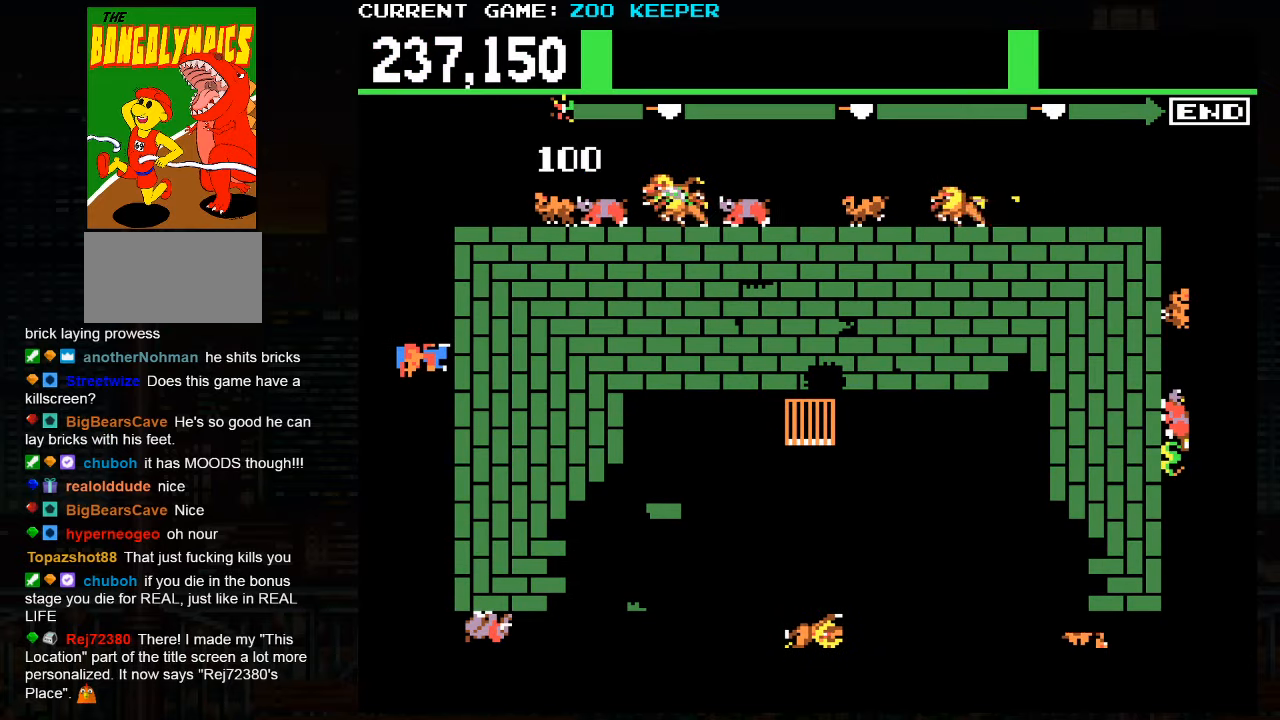
{"dt_ms": 500, "buttons": [], "left_stick": "up", "events": [[116, "left_stick", "down"], [233, "left_stick", "center"], [433, "left_stick", "up"]]}
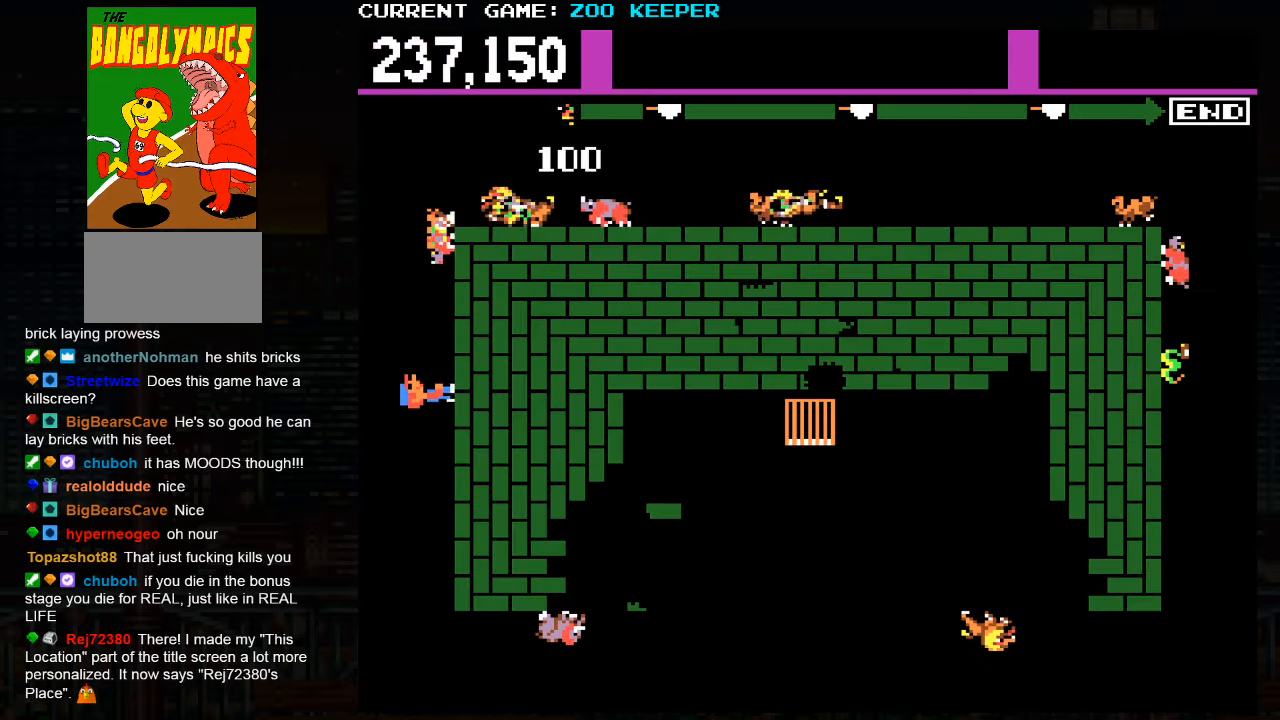
{"dt_ms": 500, "buttons": [], "left_stick": "right", "events": [[33, "SQUARE", "down"], [233, "SQUARE", "up"], [350, "left_stick", "right"]]}
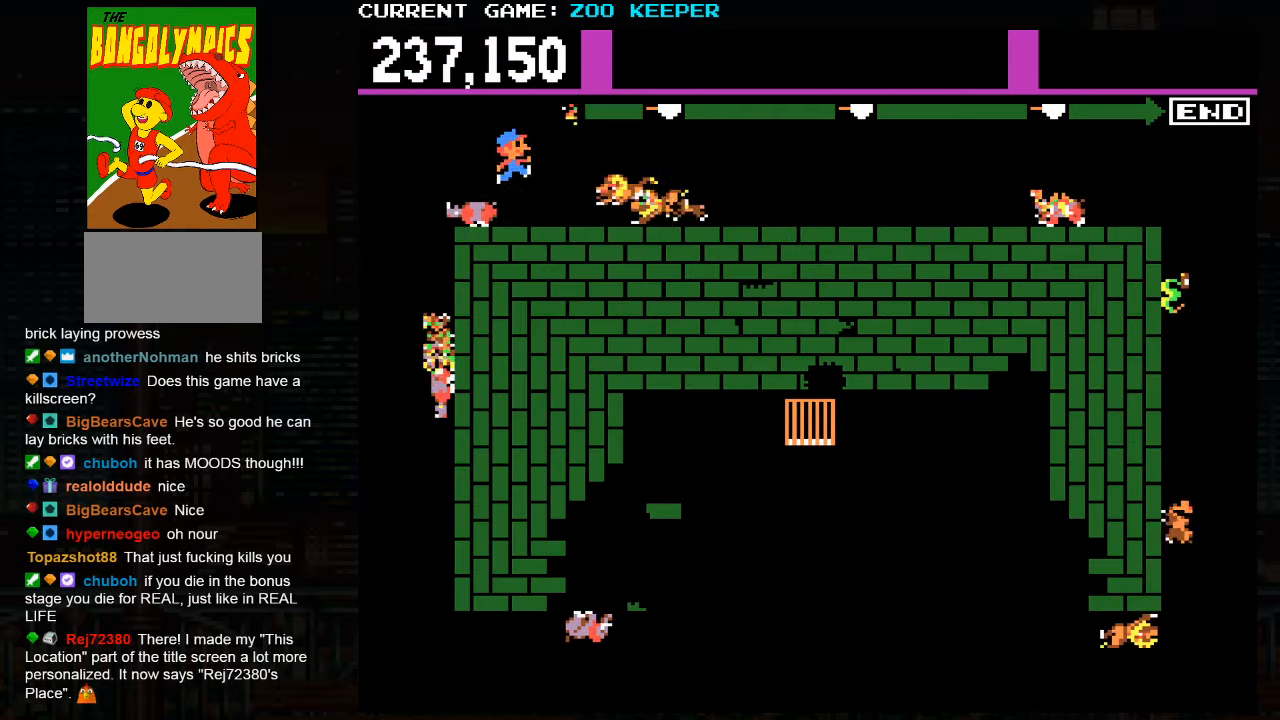
{"dt_ms": 500, "buttons": [], "left_stick": "center", "events": [[500, "left_stick", "center"]]}
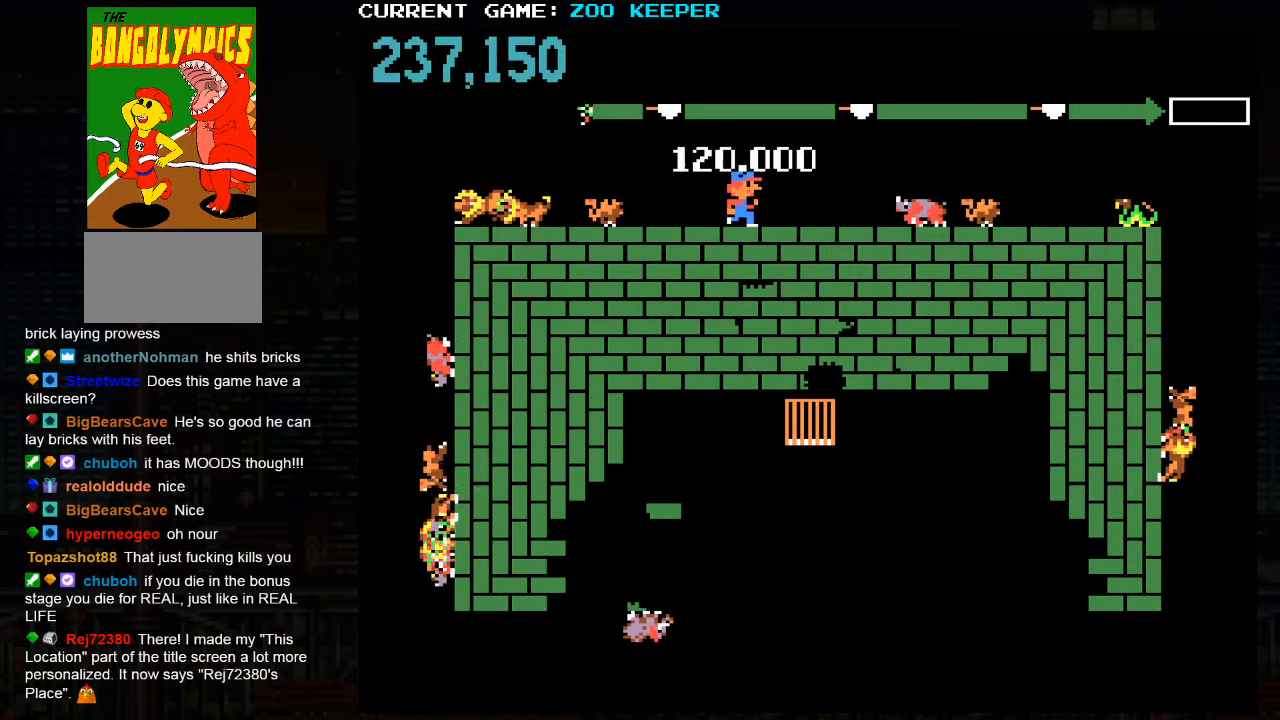
{"dt_ms": 500, "buttons": [], "left_stick": "center"}
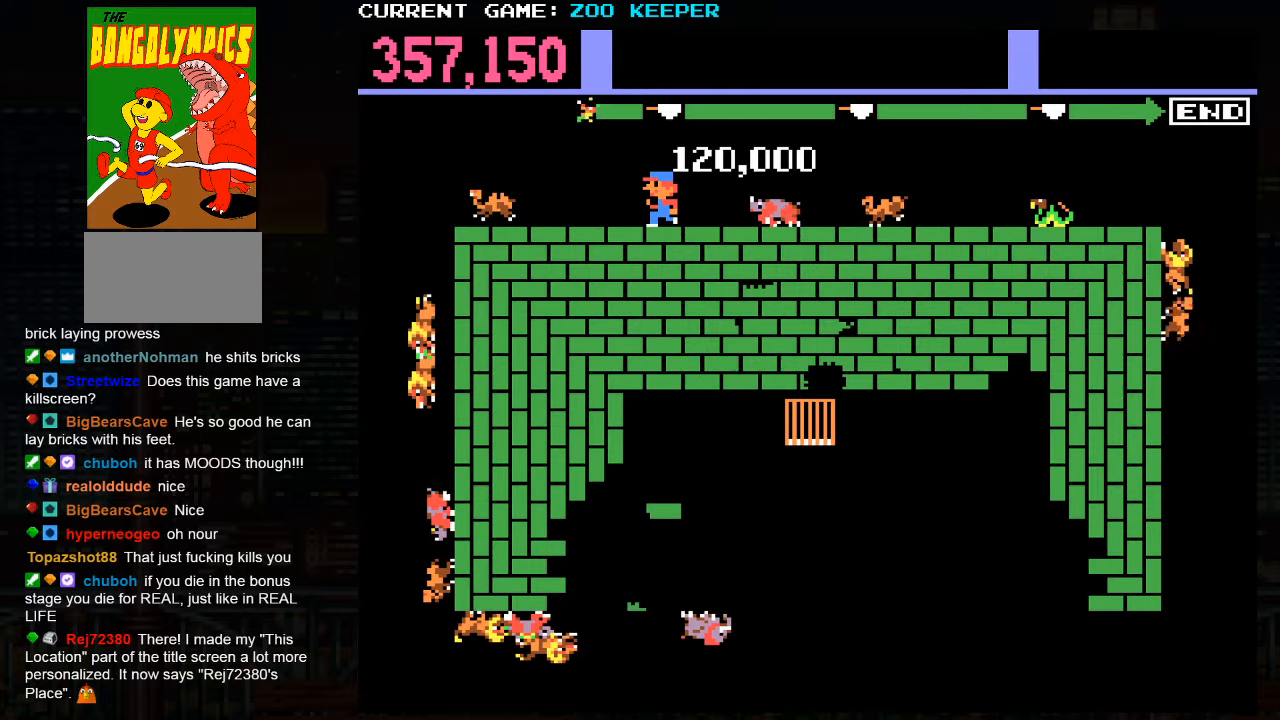
{"dt_ms": 500, "buttons": ["SQUARE"], "left_stick": "center", "events": [[350, "SQUARE", "down"]]}
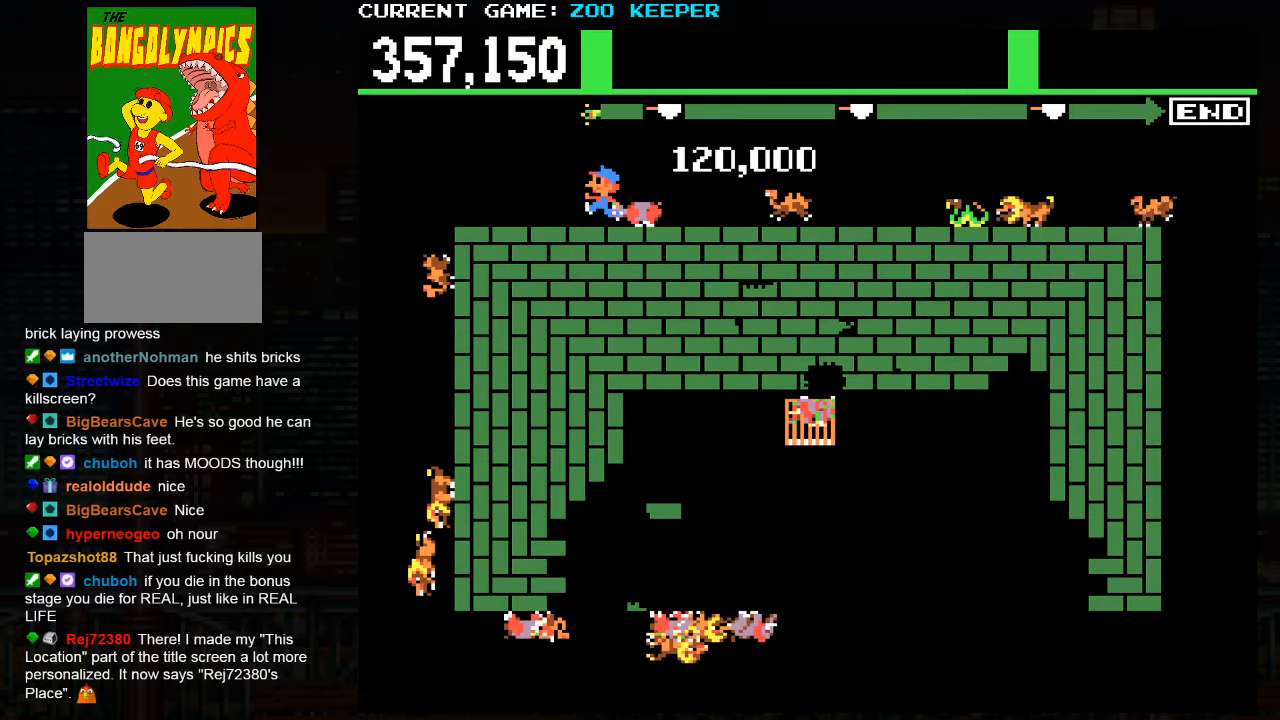
{"dt_ms": 500, "buttons": [], "left_stick": "center", "events": [[33, "SQUARE", "up"]]}
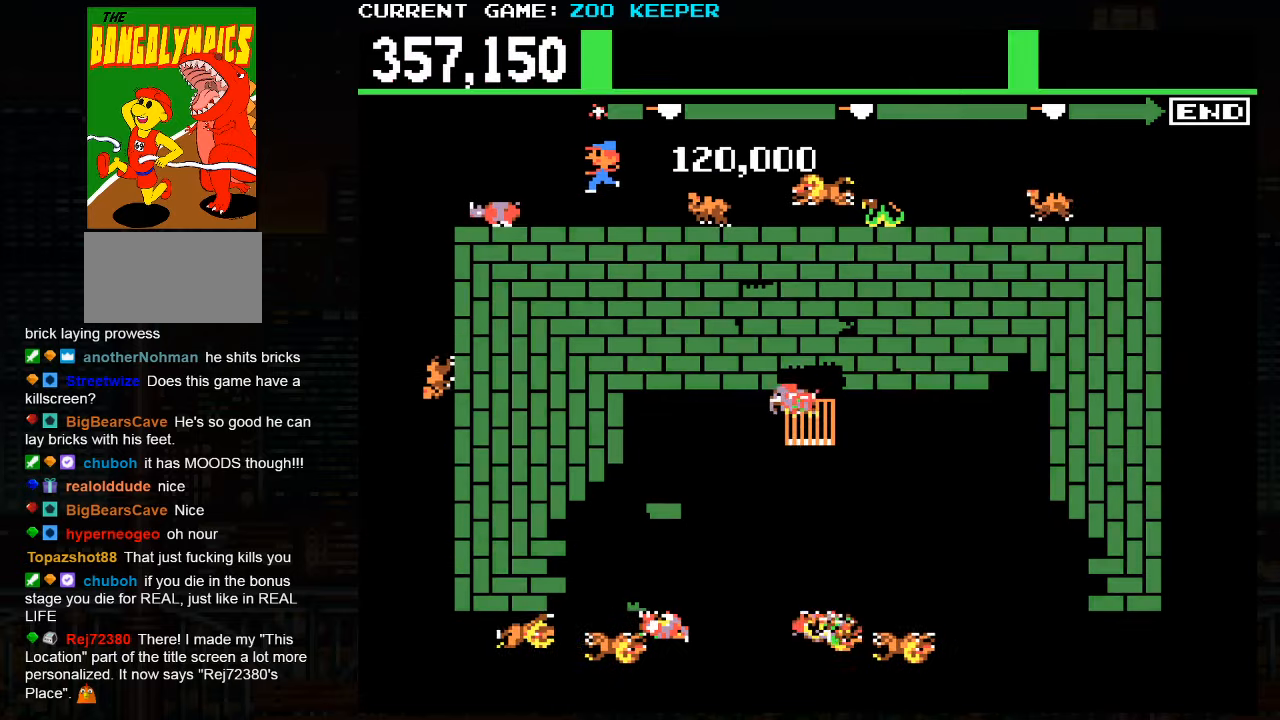
{"dt_ms": 500, "buttons": [], "left_stick": "center"}
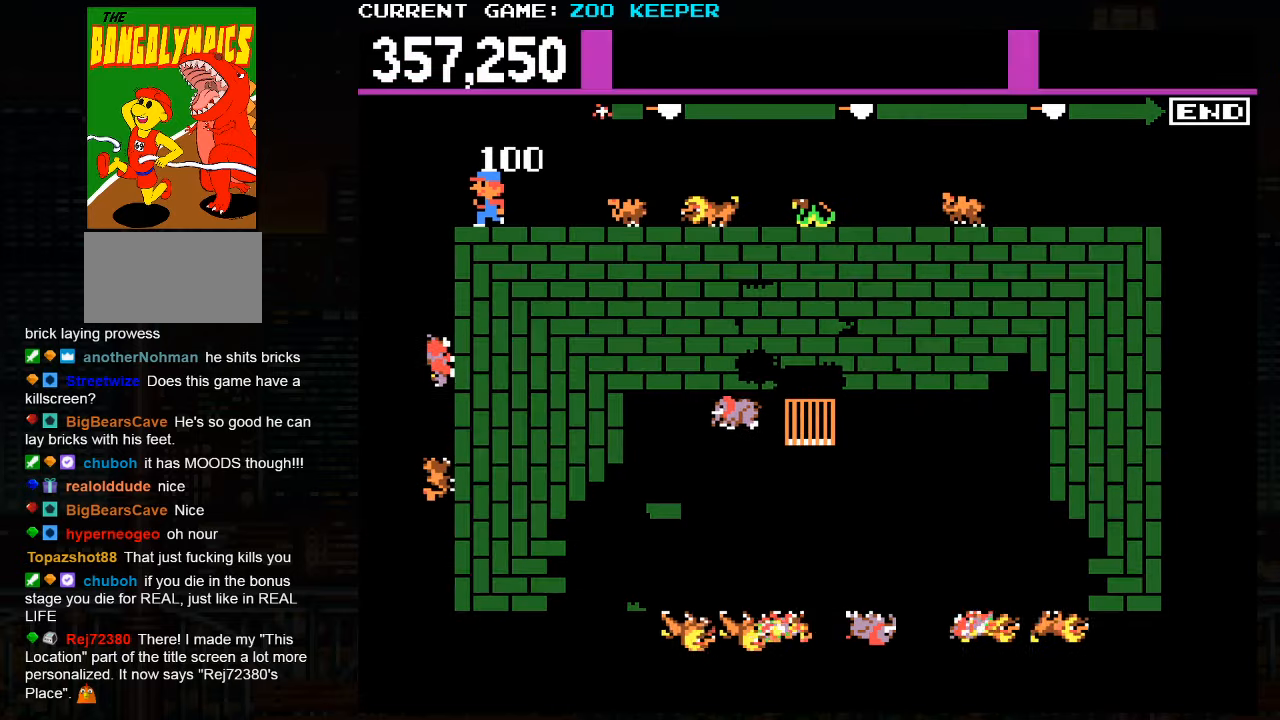
{"dt_ms": 500, "buttons": [], "left_stick": "right", "events": [[50, "SQUARE", "down"], [83, "left_stick", "right"], [300, "SQUARE", "up"]]}
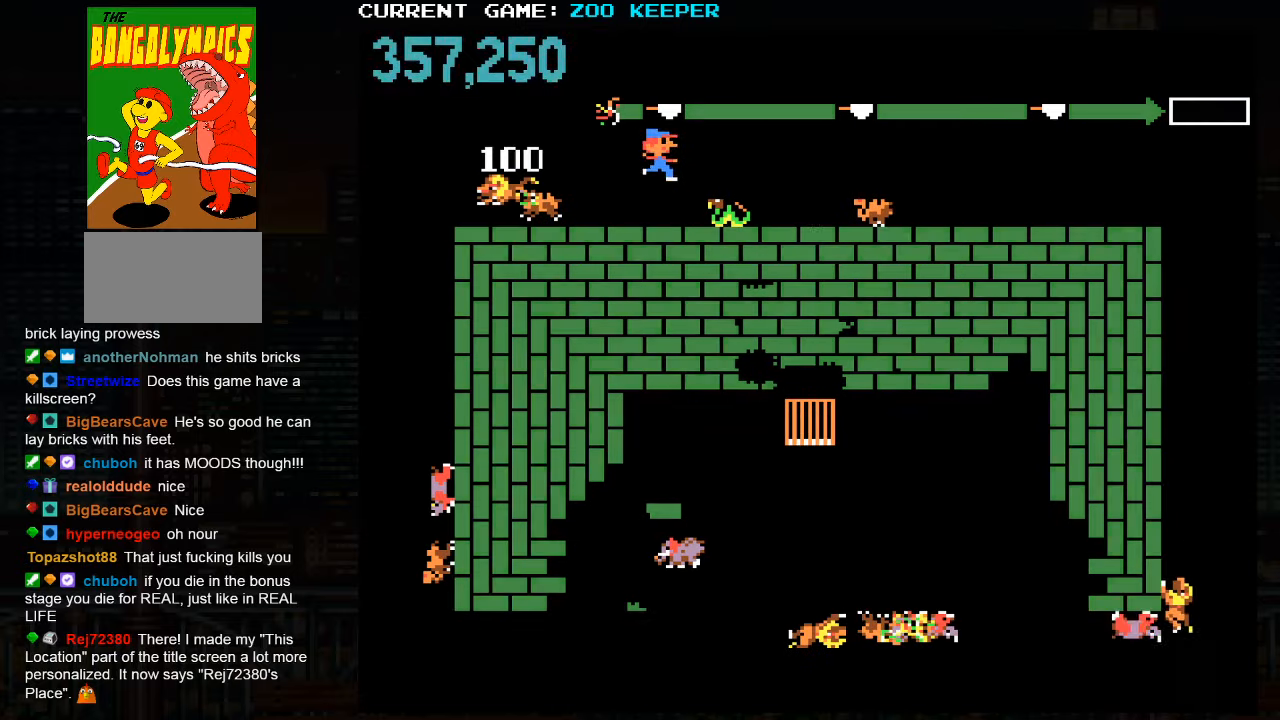
{"dt_ms": 500, "buttons": [], "left_stick": "right", "events": []}
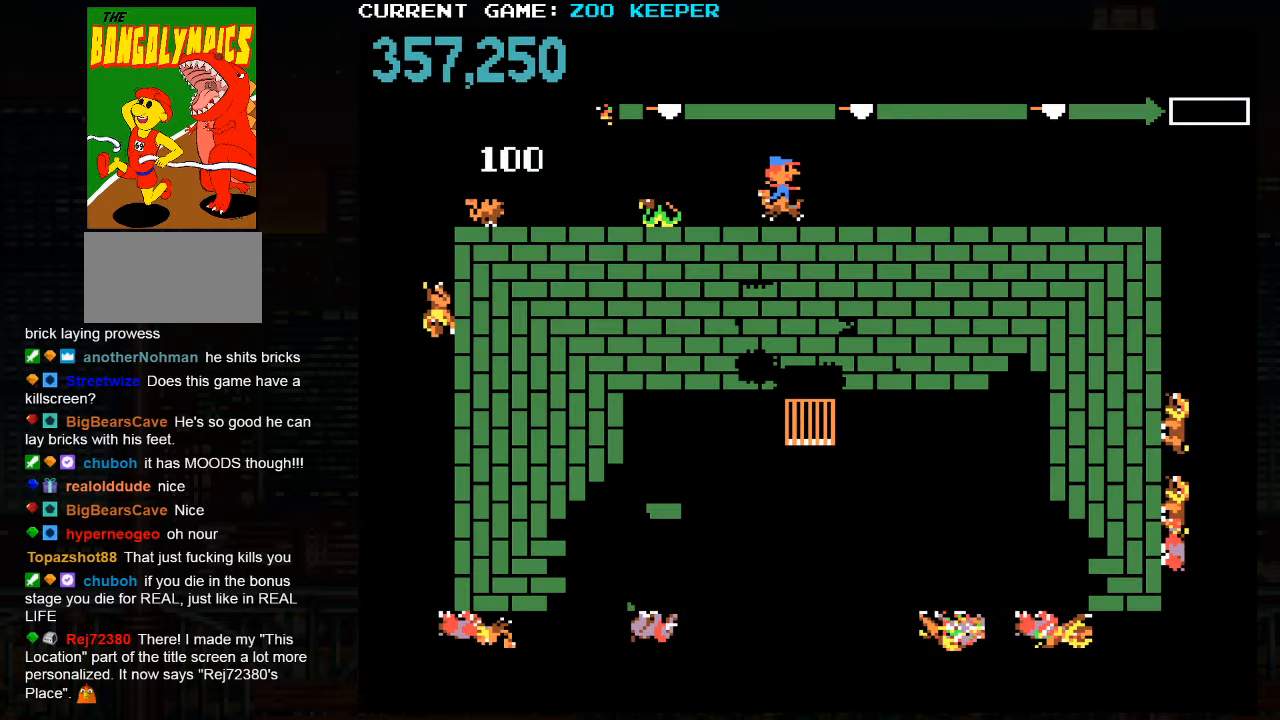
{"dt_ms": 500, "buttons": [], "left_stick": "right", "events": []}
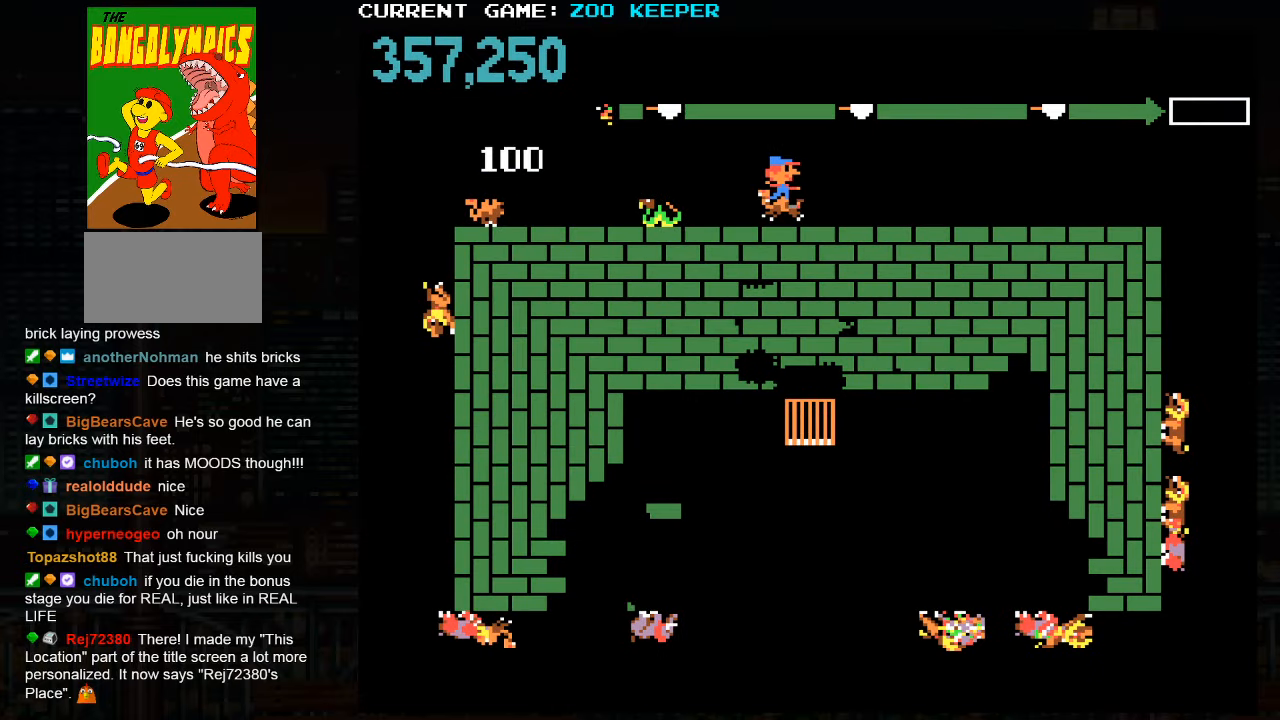
{"dt_ms": 500, "buttons": [], "left_stick": "right", "events": []}
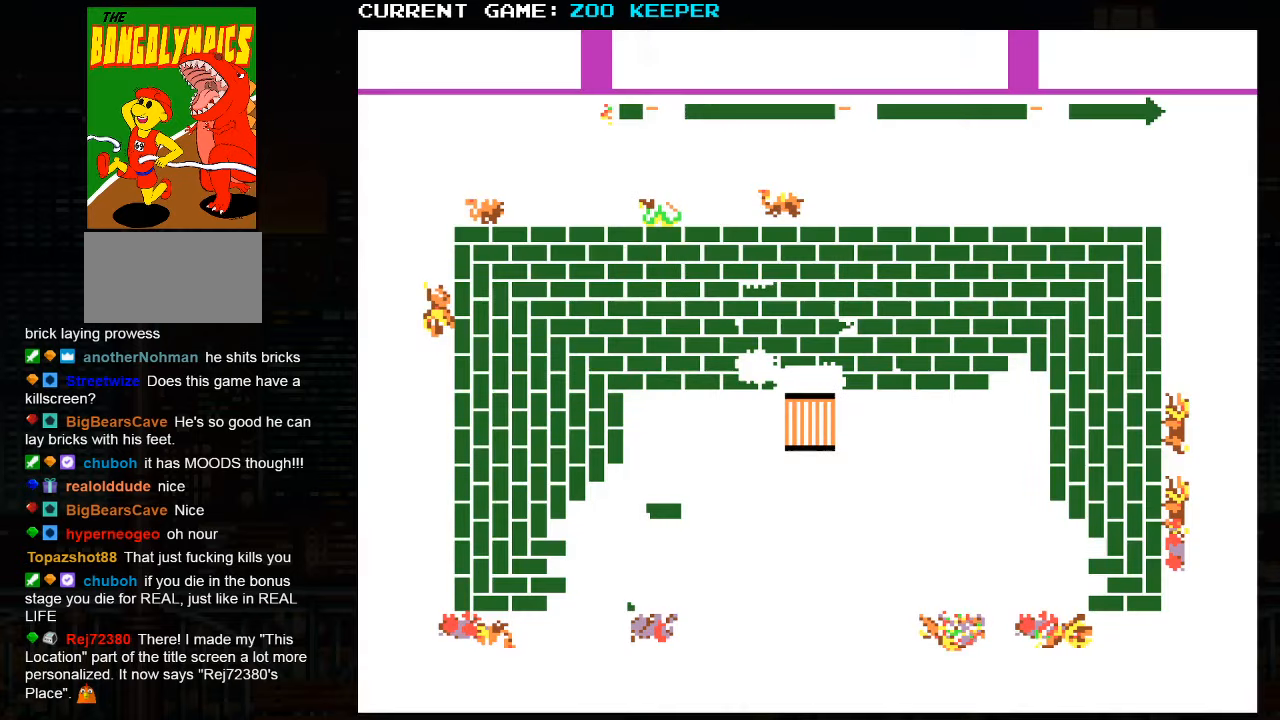
{"dt_ms": 500, "buttons": [], "left_stick": "right", "events": []}
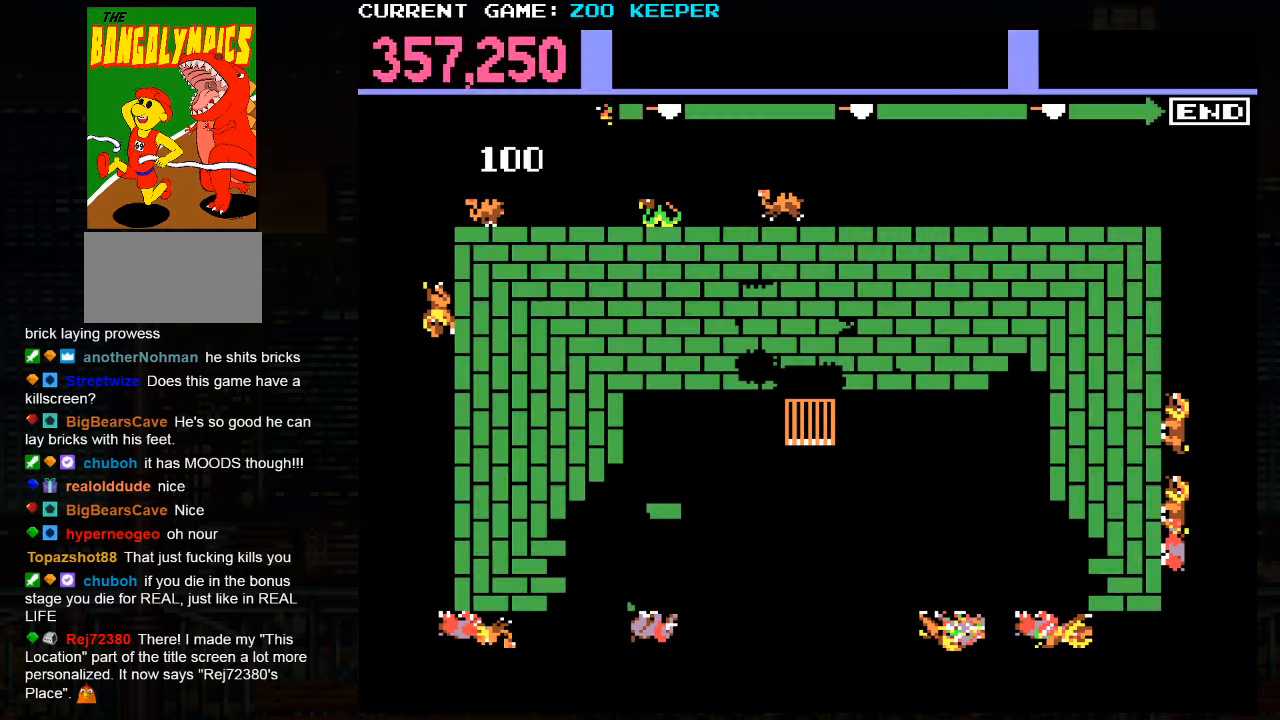
{"dt_ms": 500, "buttons": [], "left_stick": "center", "events": [[150, "left_stick", "center"]]}